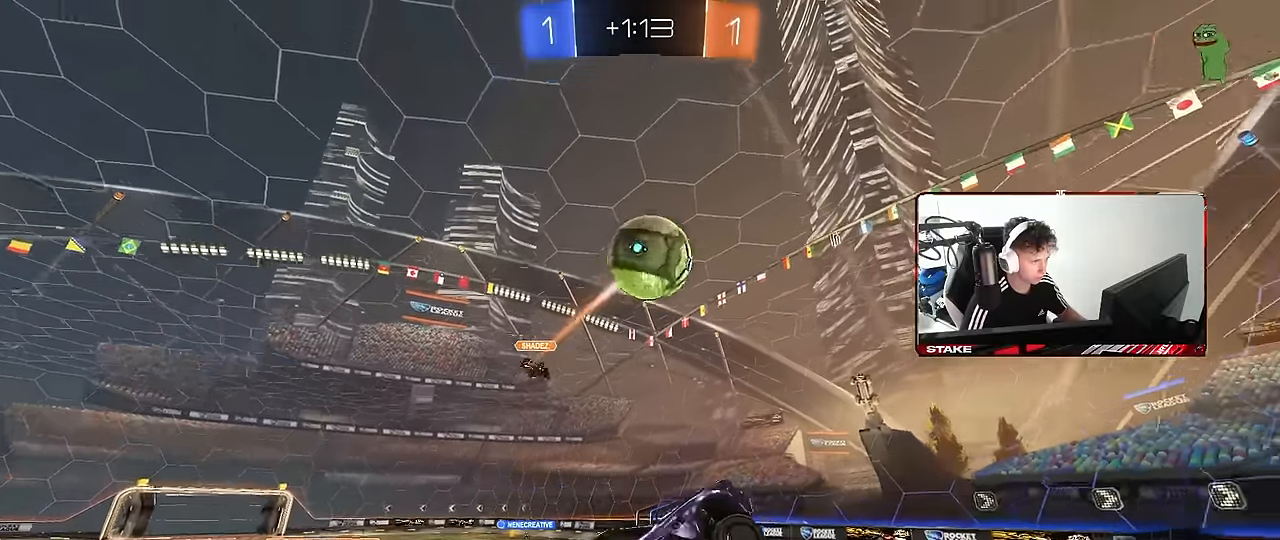
Gameplay with keyboard and mouse; each line is a JSON object with the keys and mouse buttons held at the frame after it. "events" lists presses ("down") and releases ("up") of "1", "2", "3", "4", "5", "a", "alt", "c", "caps_lock", "ctrl", "d", "e", "f", "g", "q", "r", "s", "shift", "space", "t", "tab", "v", "w", "x", "z", "mouse_left", "mouse_wheel" and "mouse_right" between this image and that frame as [ms after this image, input, new state], when the widget could be followed in between. "mouse_left", "mouse_wheel", "mouse_right" = the "left", "wheel", "right" buttons of the "mouse" list. No other keys are recorded. "wheel" means that the mouse wheel is clicked or scrolled. "mouse_move" is the direction in which the mouse moves at that frame (one of eight, or "still"), when it could be read.
{"keys": ["d", "s", "shift"], "mouse": [], "mouse_move": "still", "events": [[33, "mouse_left", "up"], [83, "d", "up"], [83, "shift", "up"], [167, "mouse_left", "down"], [267, "d", "down"], [317, "shift", "down"], [367, "s", "down"], [450, "mouse_left", "up"]]}
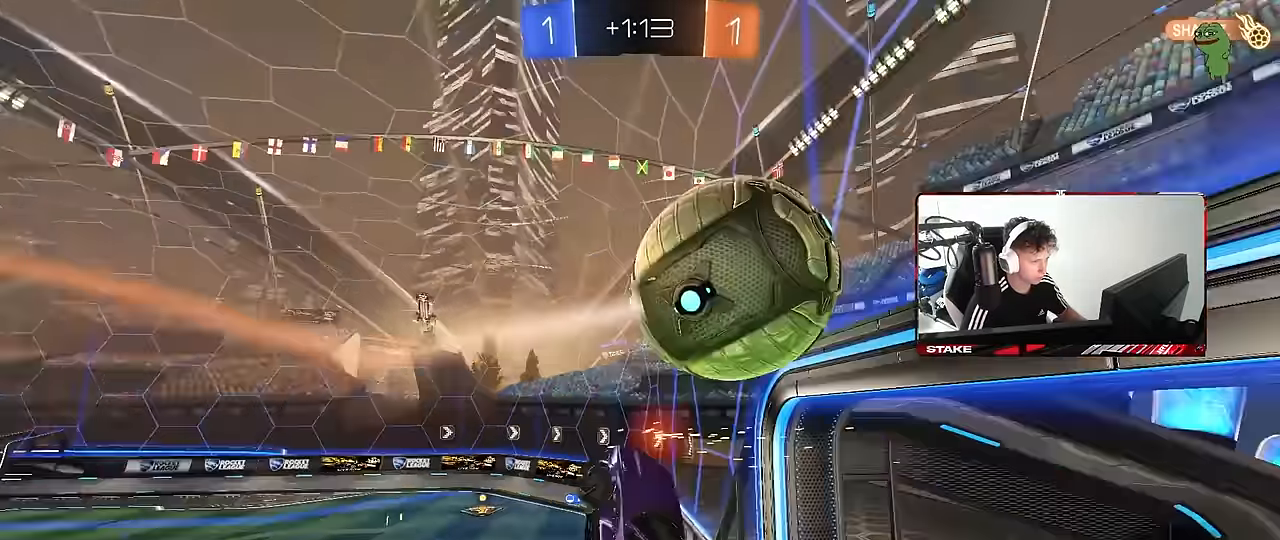
{"keys": [], "mouse": [], "mouse_move": "still", "events": [[183, "a", "down"], [183, "d", "up"], [183, "shift", "up"], [383, "a", "up"], [383, "s", "up"]]}
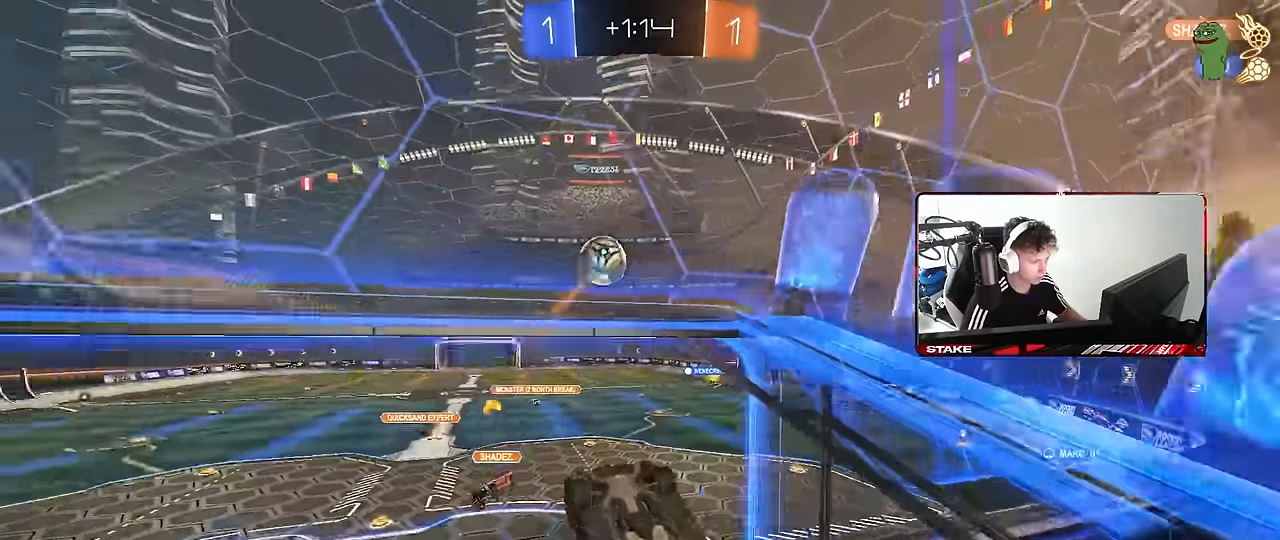
{"keys": ["d", "s"], "mouse": [], "mouse_move": "still", "events": [[67, "a", "down"], [67, "w", "down"], [300, "a", "up"], [350, "w", "up"], [433, "d", "down"], [433, "s", "down"]]}
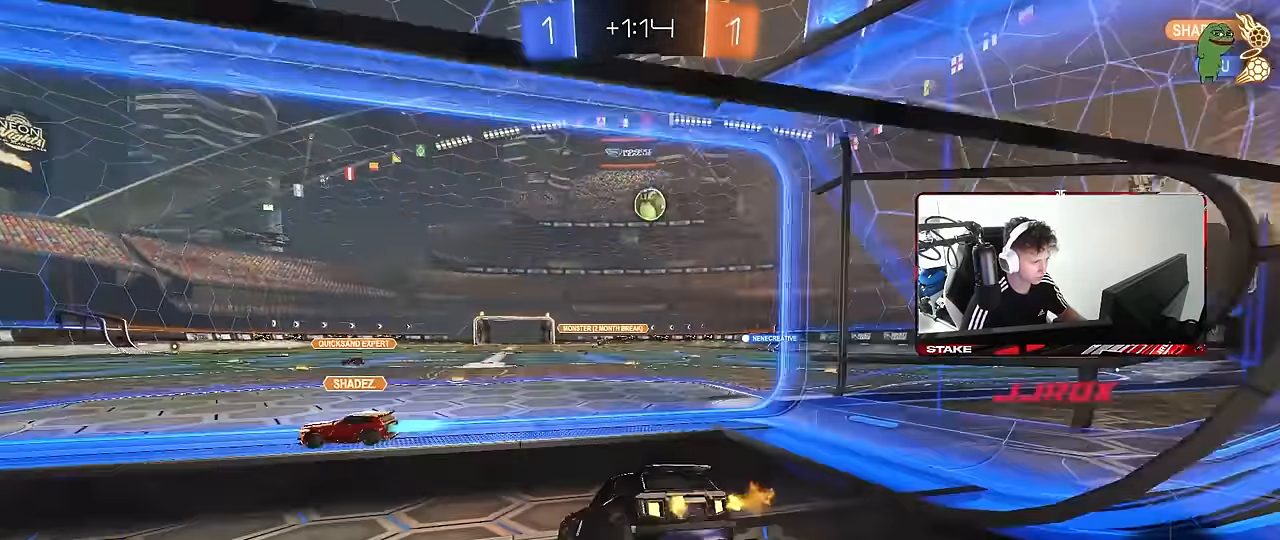
{"keys": [], "mouse": [], "mouse_move": "still", "events": [[83, "s", "up"], [317, "d", "up"]]}
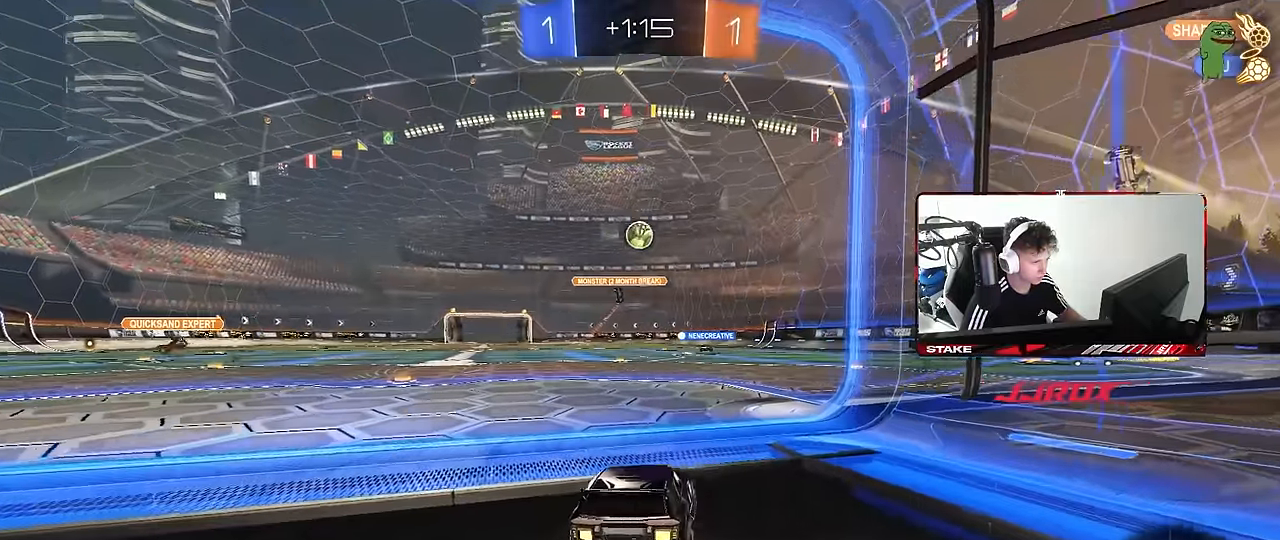
{"keys": ["a", "w"], "mouse": [], "mouse_move": "still", "events": [[100, "w", "down"], [183, "d", "down"], [283, "d", "up"], [467, "a", "down"]]}
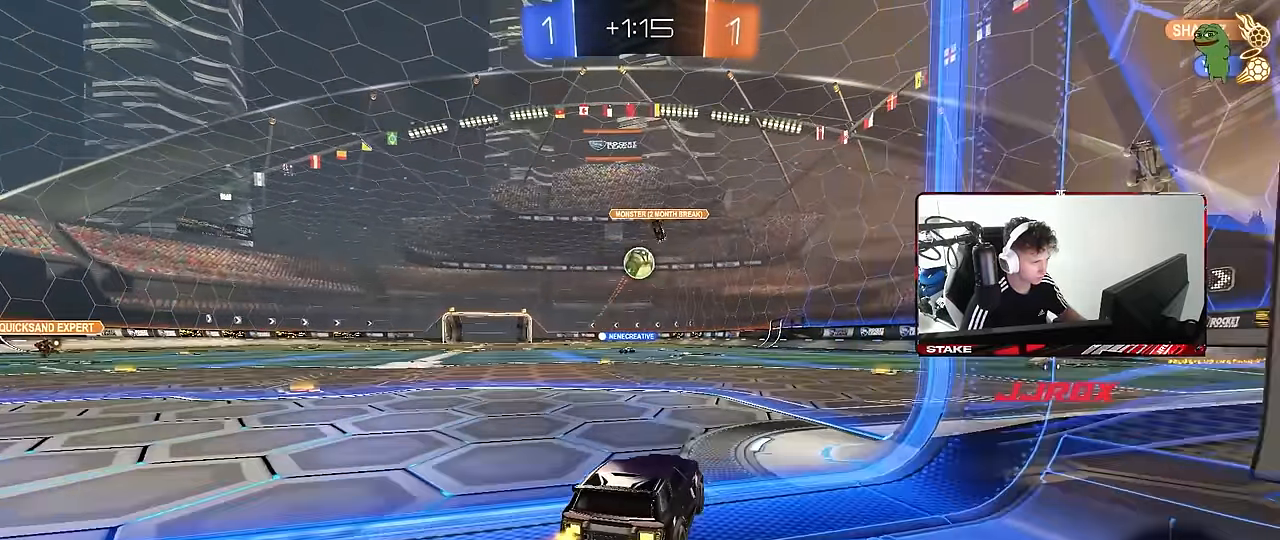
{"keys": [], "mouse": ["left", "right"], "mouse_move": "down", "events": [[67, "a", "up"], [117, "mouse_left", "down"], [350, "d", "down"], [400, "d", "up"], [400, "w", "up"], [433, "mouse_right", "down"]]}
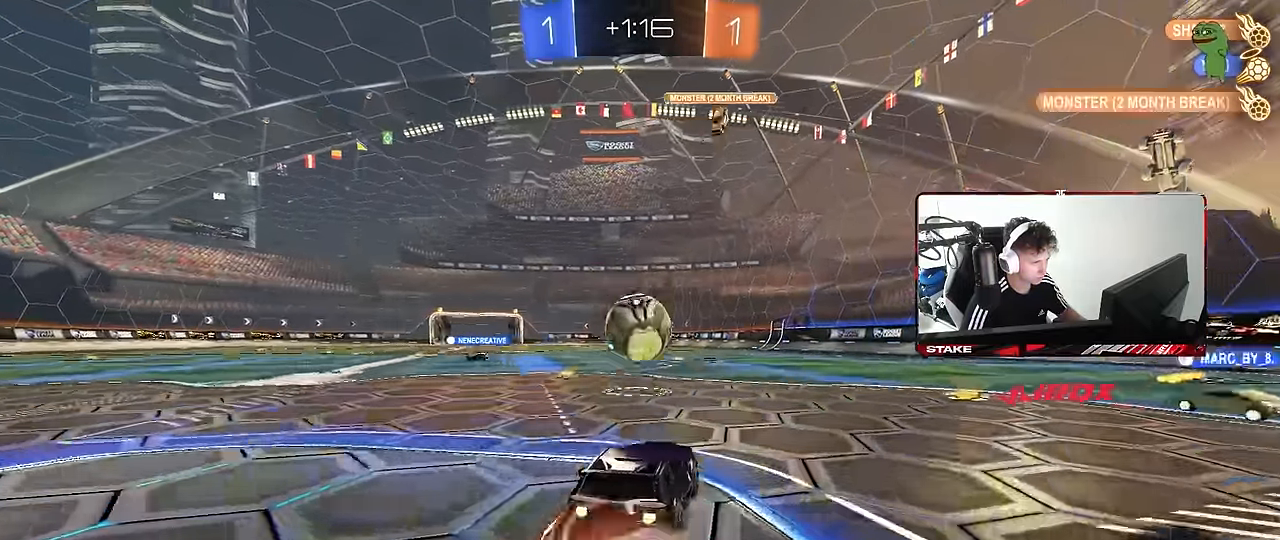
{"keys": ["a", "s", "shift"], "mouse": ["left"], "mouse_move": "still", "events": [[33, "a", "down"], [33, "s", "down"], [83, "a", "up"], [83, "d", "down"], [83, "s", "up"], [133, "d", "up"], [133, "mouse_right", "up"], [167, "a", "down"], [167, "shift", "down"], [217, "mouse_right", "down"], [217, "w", "down"], [317, "s", "down"], [317, "w", "up"], [450, "mouse_right", "up"]]}
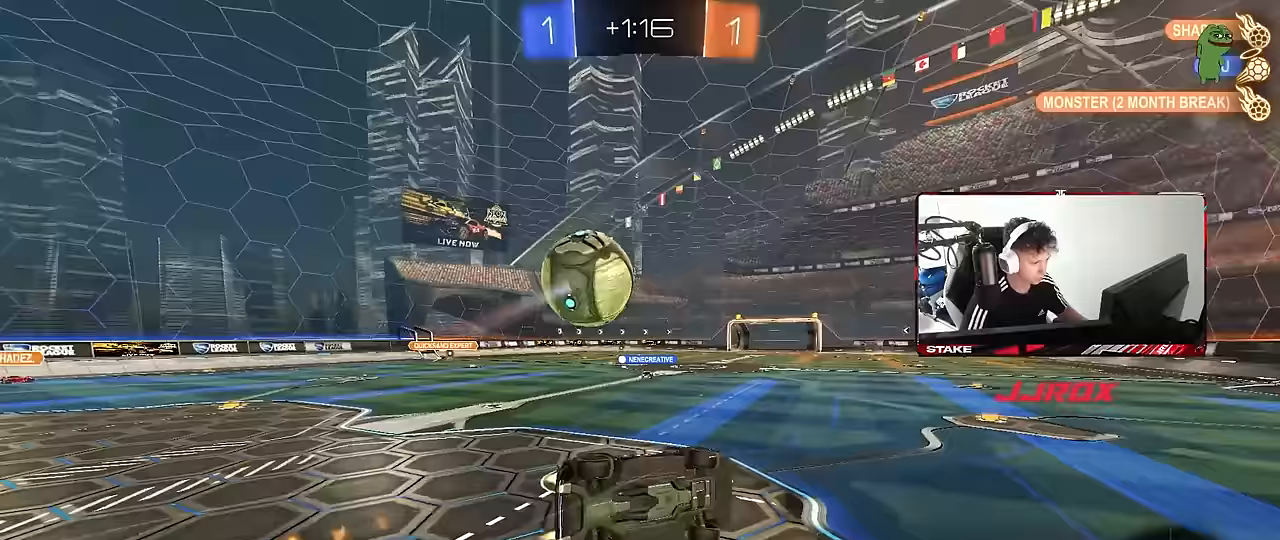
{"keys": ["a", "s", "shift"], "mouse": [], "mouse_move": "still", "events": [[183, "mouse_left", "up"], [233, "s", "up"], [333, "s", "down"]]}
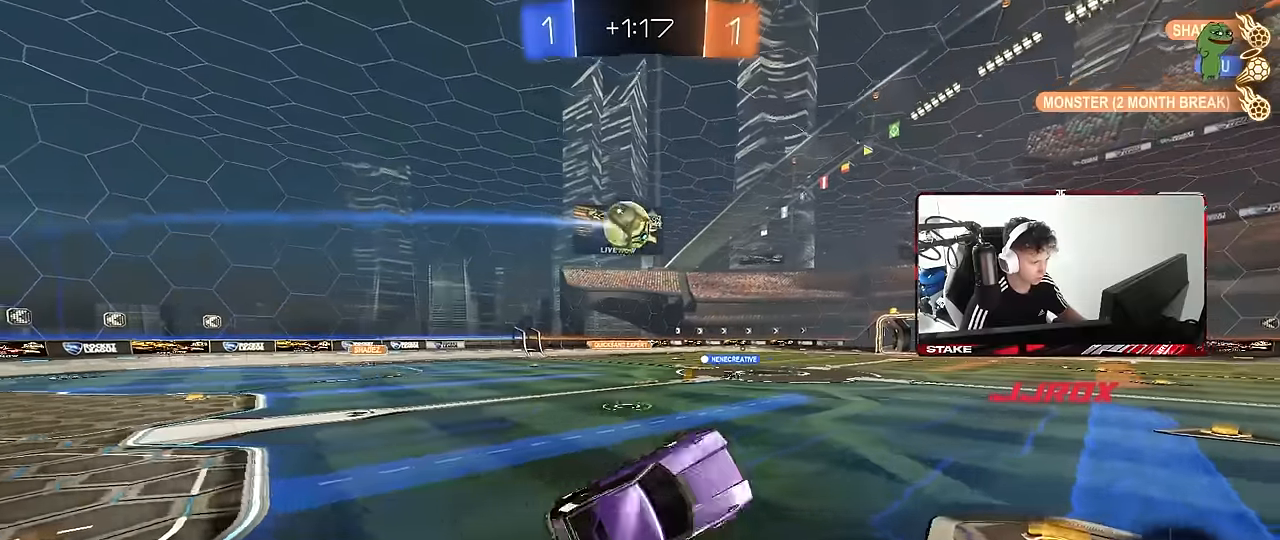
{"keys": ["a", "w"], "mouse": [], "mouse_move": "still", "events": [[17, "s", "up"], [67, "shift", "up"], [117, "a", "up"], [350, "w", "down"], [383, "a", "down"]]}
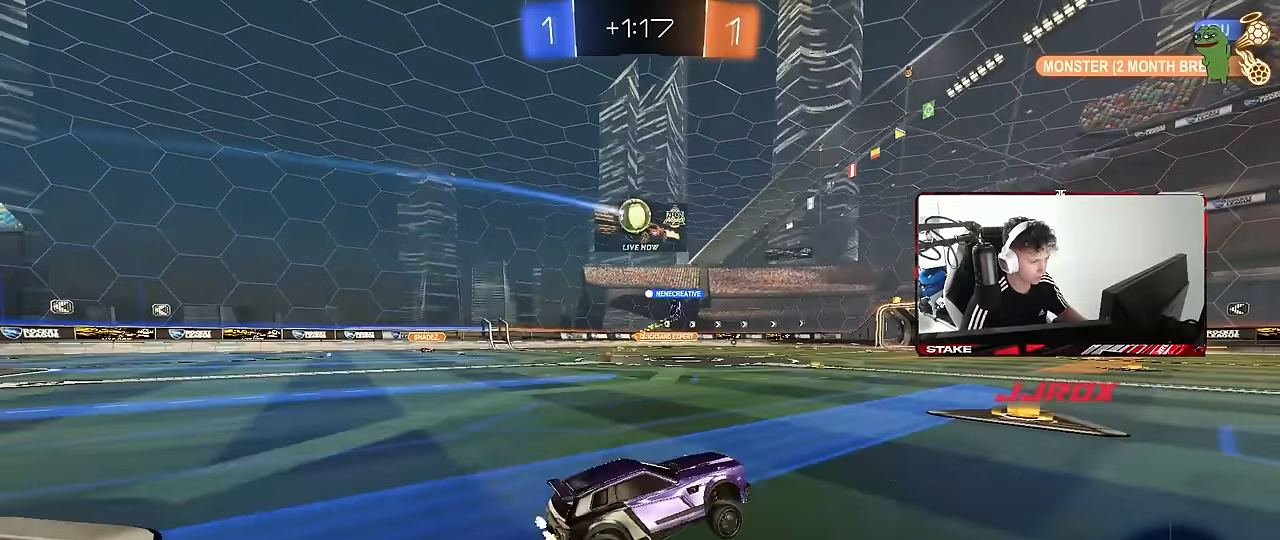
{"keys": ["w"], "mouse": [], "mouse_move": "still", "events": [[133, "a", "up"]]}
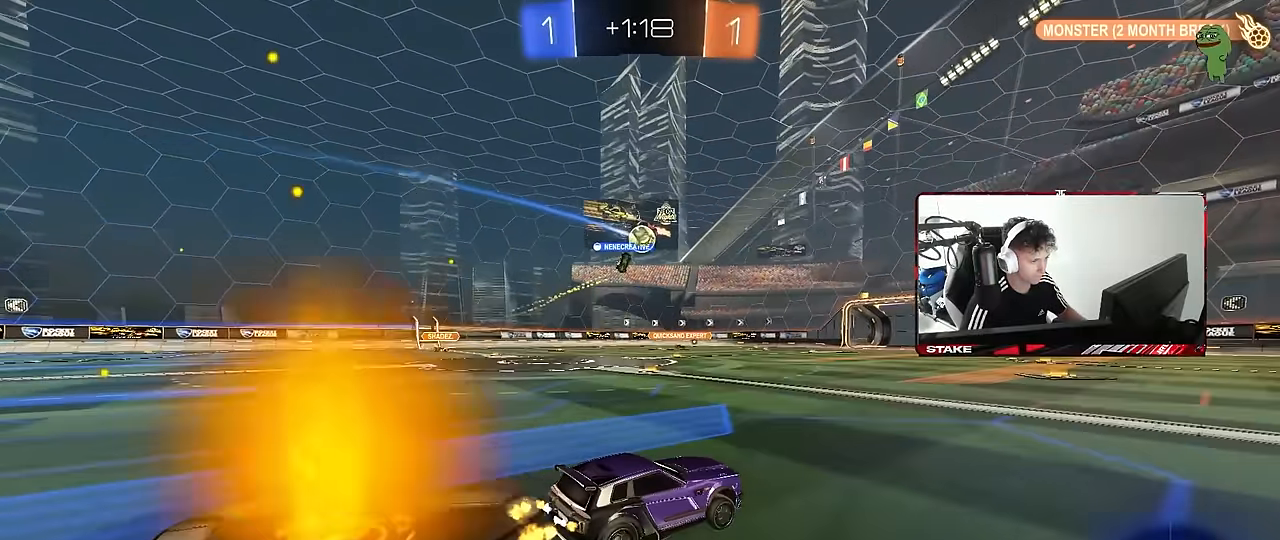
{"keys": ["w"], "mouse": [], "mouse_move": "still", "events": [[150, "a", "down"], [333, "a", "up"]]}
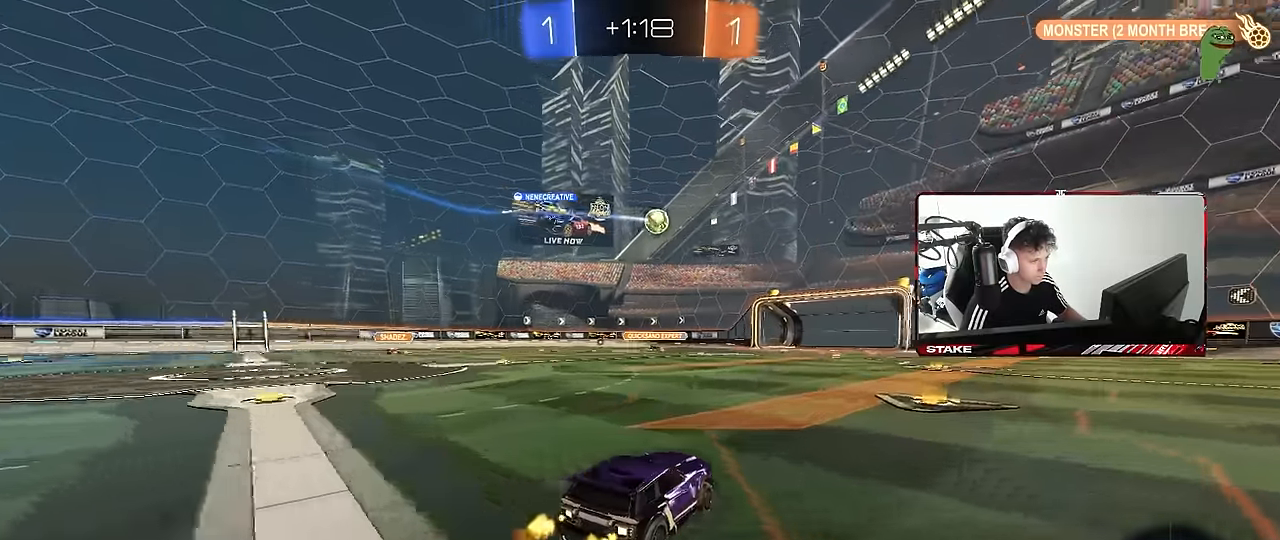
{"keys": ["w"], "mouse": ["left"], "mouse_move": "still", "events": [[17, "d", "down"], [150, "d", "up"], [200, "mouse_left", "down"], [300, "d", "down"], [483, "d", "up"]]}
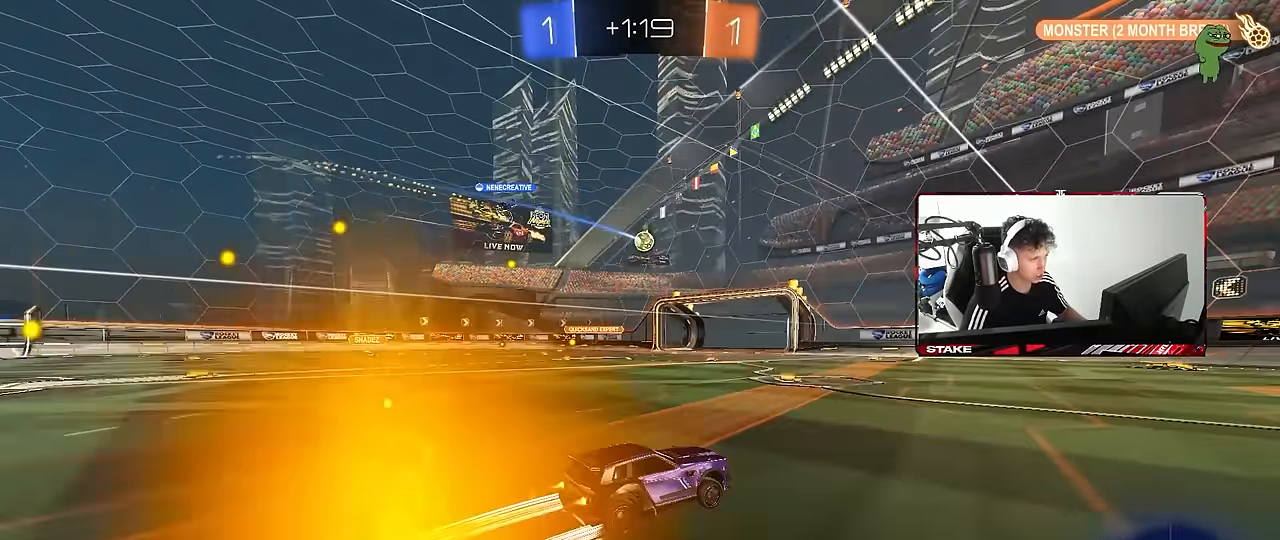
{"keys": ["a", "w"], "mouse": [], "mouse_move": "still", "events": [[33, "mouse_left", "up"], [217, "d", "down"], [217, "mouse_left", "down"], [317, "d", "up"], [367, "mouse_left", "up"], [450, "a", "down"]]}
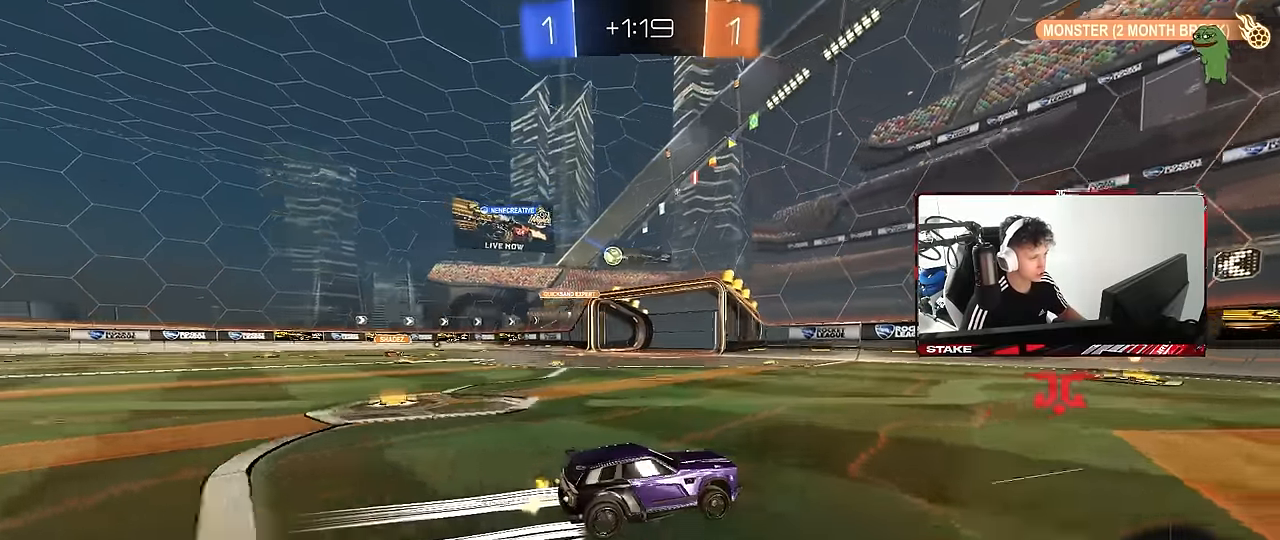
{"keys": ["w"], "mouse": [], "mouse_move": "still", "events": [[50, "a", "up"]]}
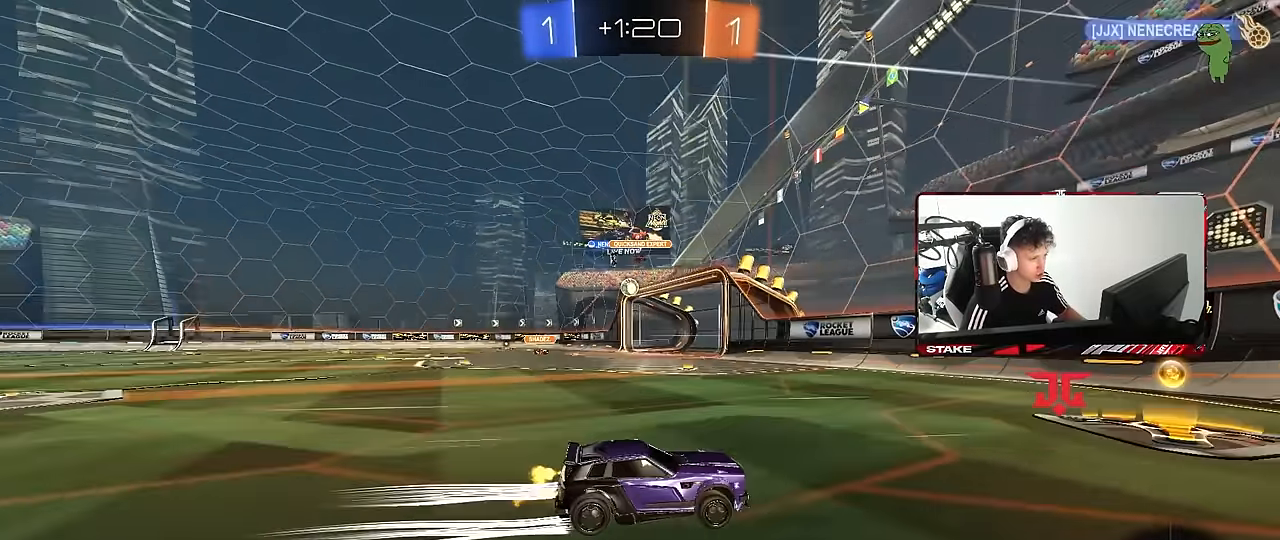
{"keys": ["a", "shift", "w"], "mouse": ["left"], "mouse_move": "still", "events": [[17, "a", "down"], [17, "shift", "down"], [200, "shift", "up"], [433, "mouse_left", "down"], [433, "shift", "down"]]}
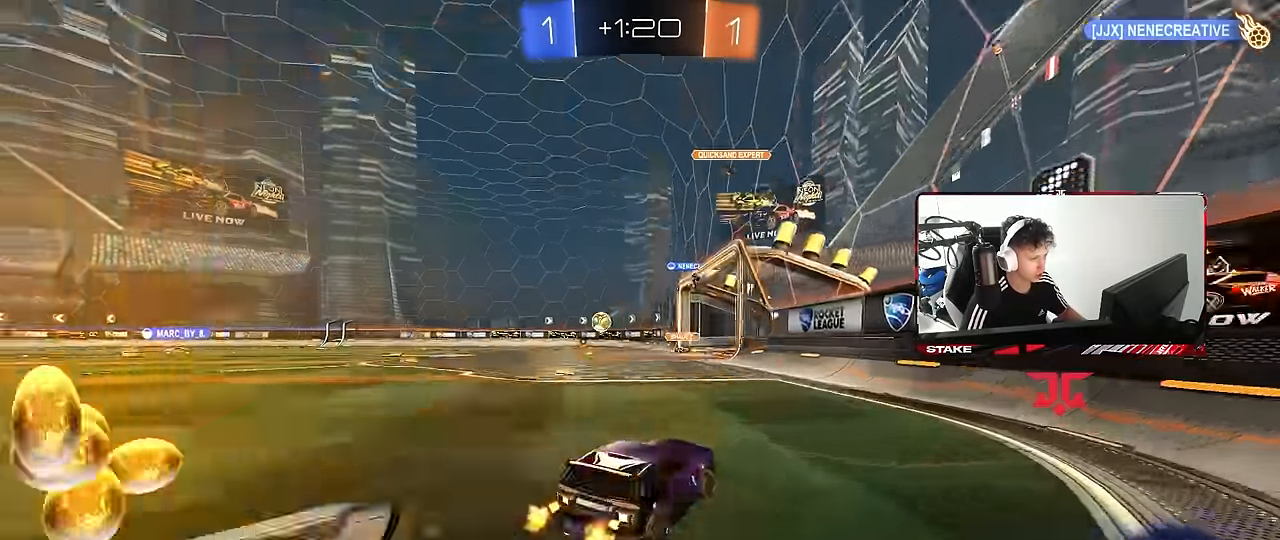
{"keys": ["a", "w"], "mouse": [], "mouse_move": "still", "events": [[33, "shift", "up"], [83, "mouse_left", "up"], [167, "a", "up"], [167, "mouse_left", "down"], [317, "a", "down"], [367, "mouse_left", "up"], [367, "shift", "down"], [450, "shift", "up"]]}
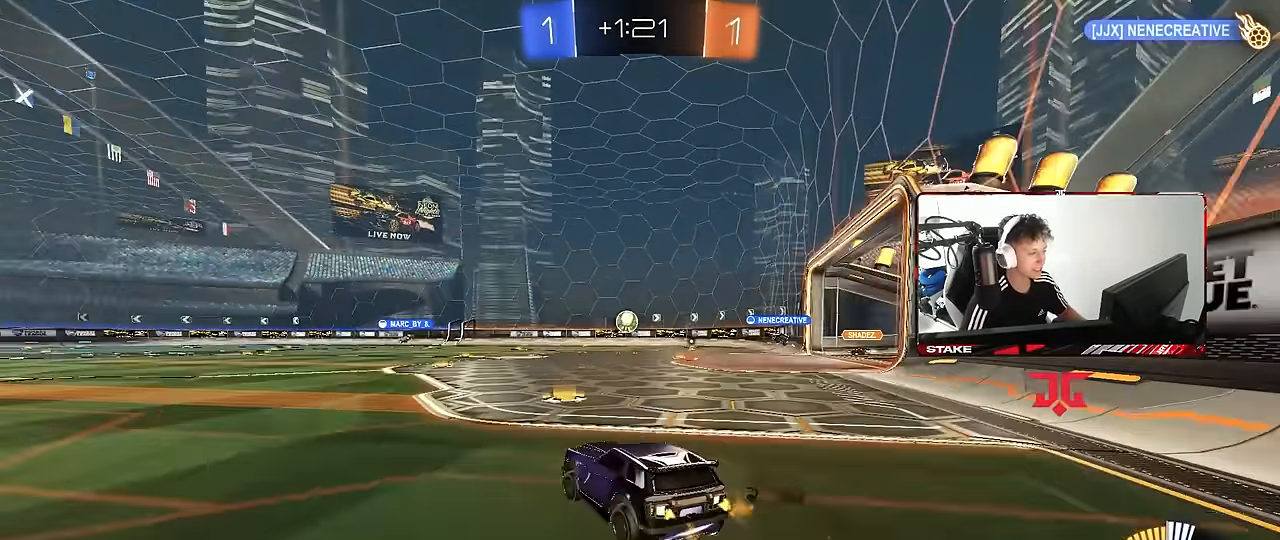
{"keys": ["d", "w"], "mouse": [], "mouse_move": "still", "events": [[50, "a", "up"], [100, "d", "down"], [100, "w", "up"], [383, "w", "down"]]}
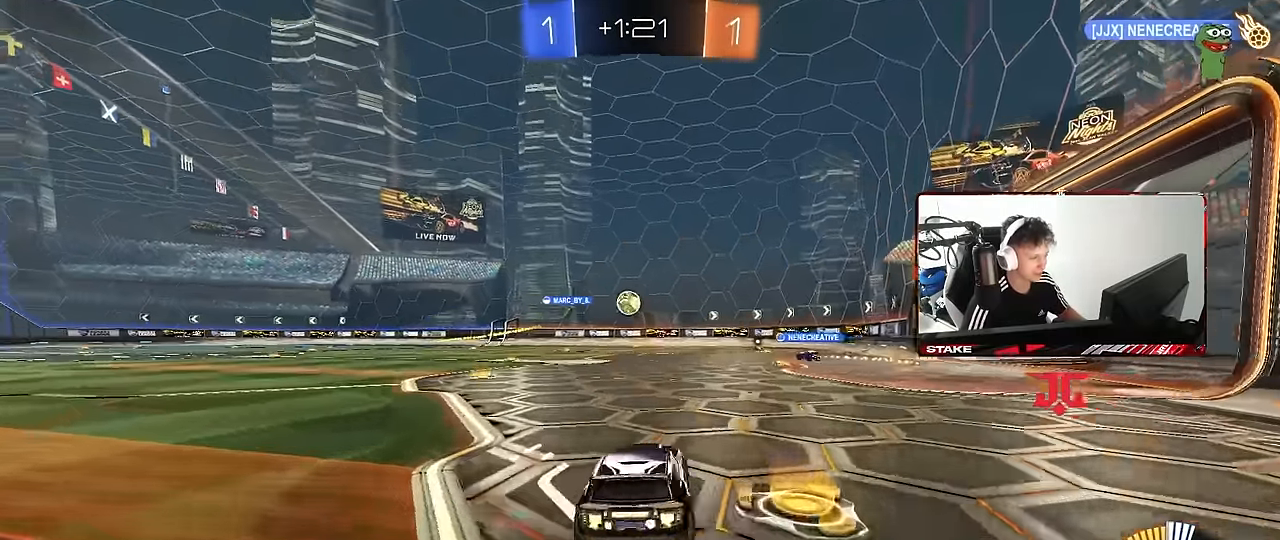
{"keys": ["a", "d"], "mouse": [], "mouse_move": "still", "events": [[117, "d", "up"], [350, "a", "down"], [433, "shift", "down"], [483, "d", "down"], [483, "shift", "up"], [483, "w", "up"]]}
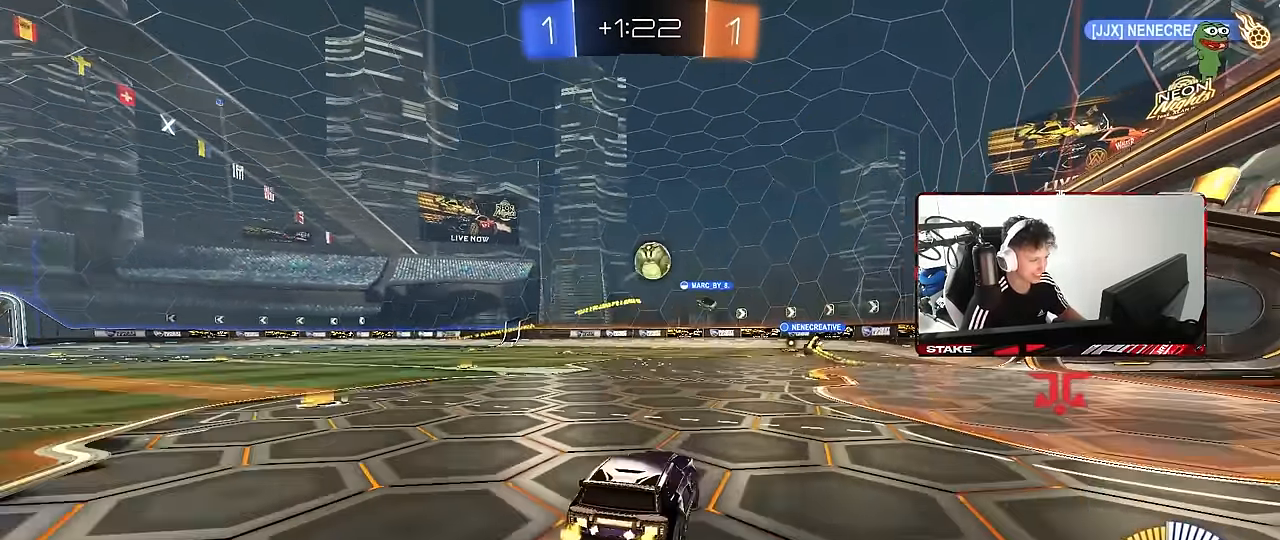
{"keys": ["a", "w"], "mouse": [], "events": [[33, "a", "up"], [133, "s", "down"], [167, "a", "down"], [167, "d", "up"], [267, "s", "up"], [267, "shift", "down"], [400, "w", "down"], [450, "shift", "up"]]}
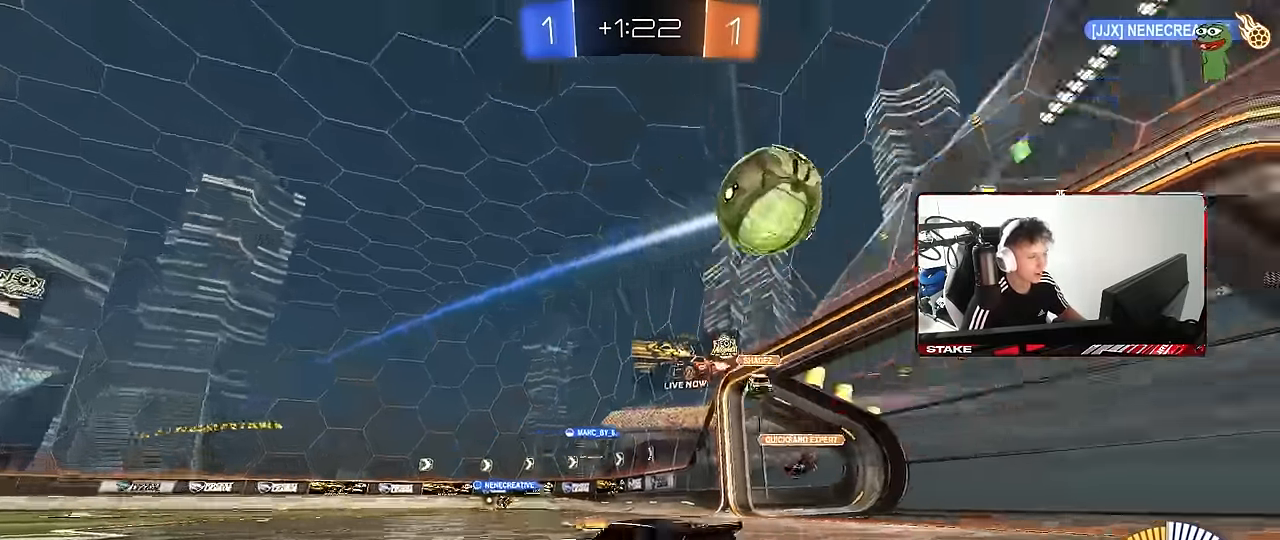
{"keys": ["a", "w"], "mouse": ["left"], "mouse_move": "still", "events": [[133, "mouse_left", "down"]]}
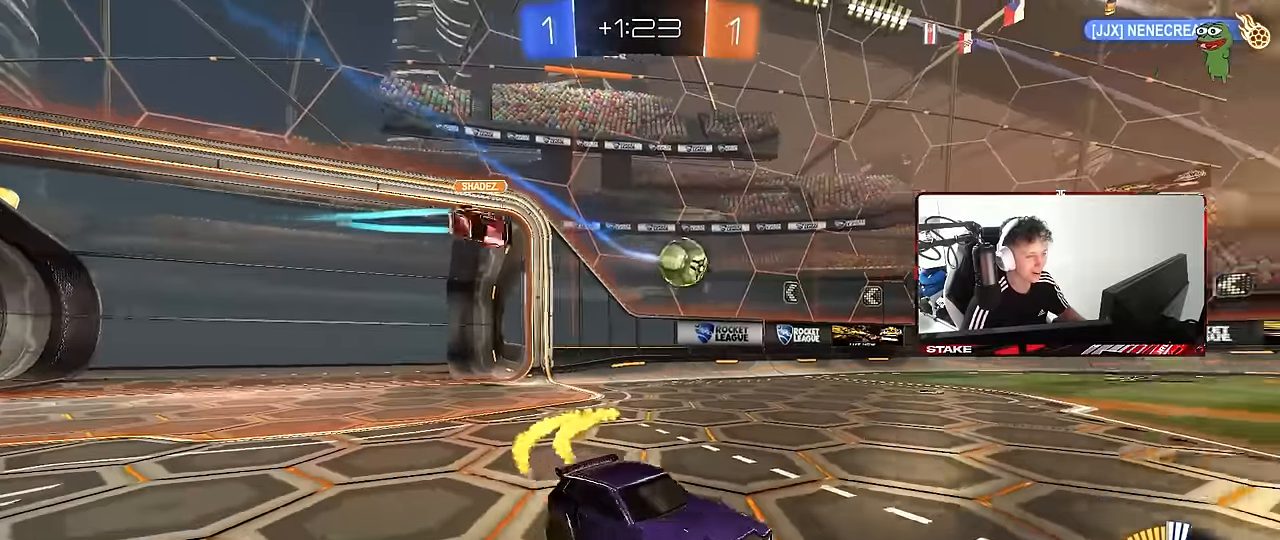
{"keys": ["w"], "mouse": ["left"], "mouse_move": "still", "events": [[400, "a", "up"]]}
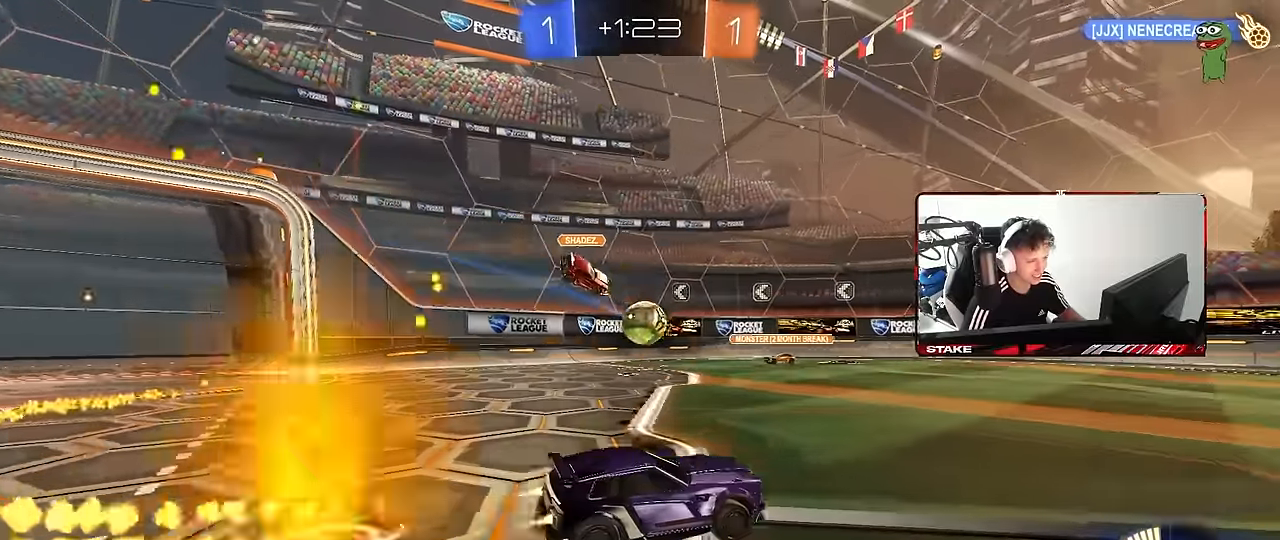
{"keys": ["w"], "mouse": [], "mouse_move": "still", "events": [[217, "d", "down"], [217, "mouse_left", "up"], [317, "shift", "down"], [400, "shift", "up"], [500, "d", "up"]]}
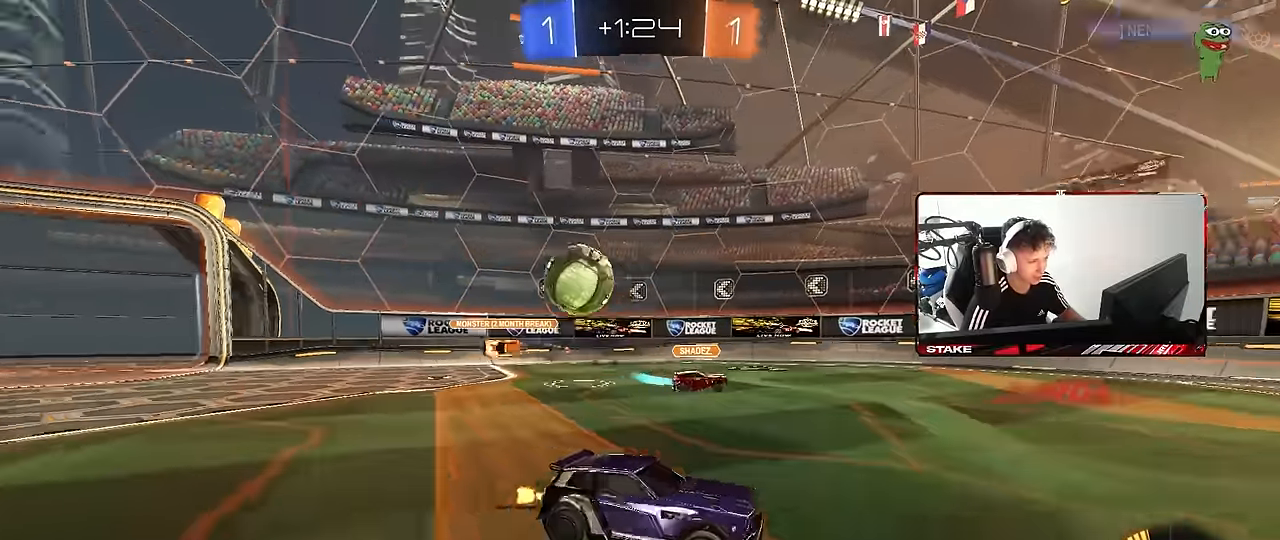
{"keys": ["w"], "mouse": ["left"], "mouse_move": "still", "events": [[100, "d", "down"], [134, "shift", "down"], [184, "mouse_left", "down"], [234, "shift", "up"], [434, "d", "up"]]}
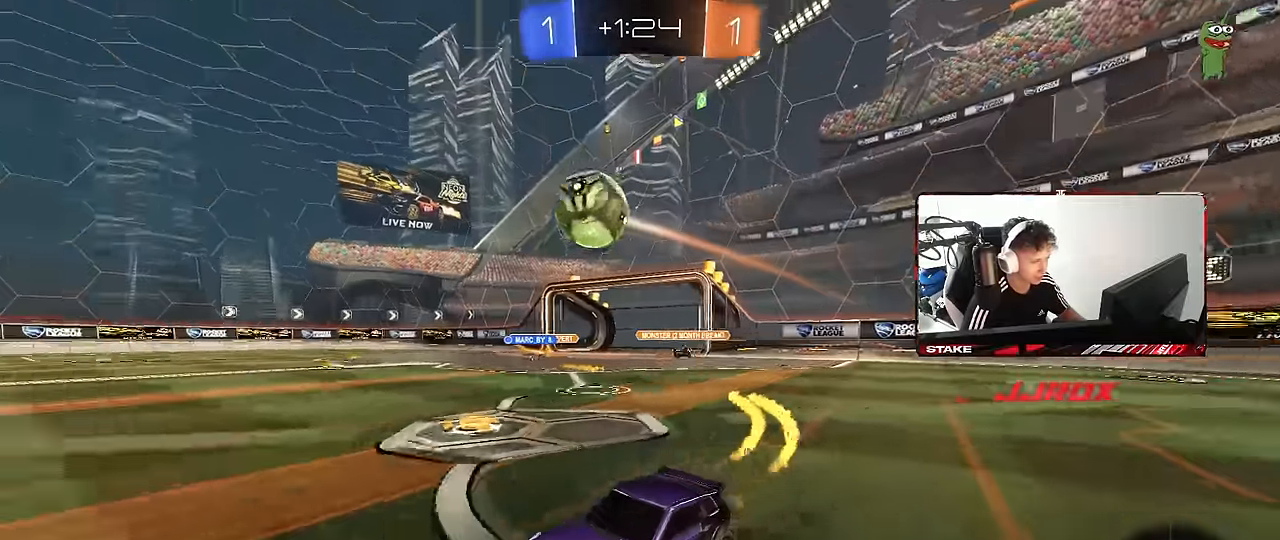
{"keys": [], "mouse": [], "mouse_move": "still", "events": [[167, "d", "down"], [400, "d", "up"], [434, "mouse_left", "up"], [484, "w", "up"]]}
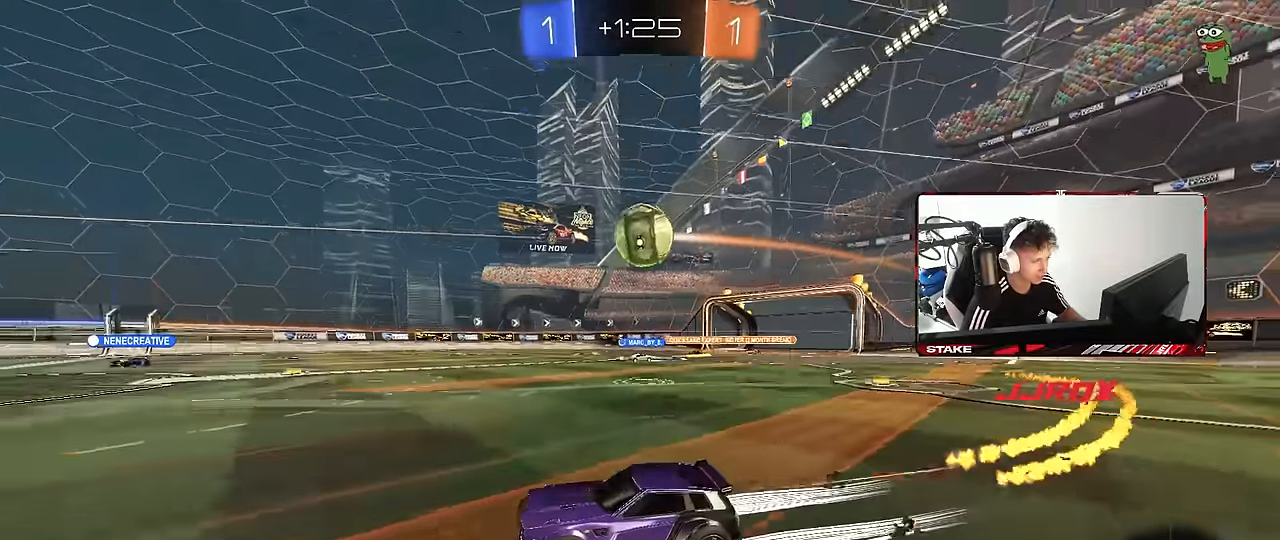
{"keys": ["d"], "mouse": [], "mouse_move": "still", "events": [[367, "d", "down"], [367, "s", "down"], [450, "s", "up"]]}
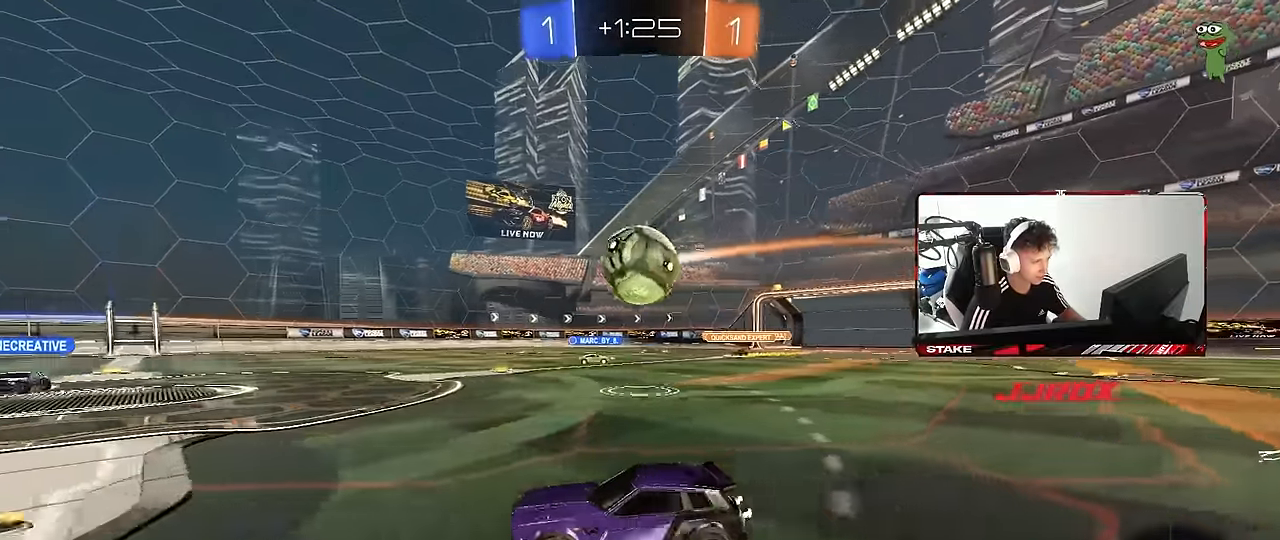
{"keys": ["d", "s", "shift"], "mouse": ["right"], "mouse_move": "right", "events": [[84, "mouse_left", "down"], [100, "w", "down"], [234, "w", "up"], [284, "mouse_right", "down"], [384, "mouse_right", "up"], [384, "shift", "down"], [384, "w", "down"], [417, "mouse_right", "down"], [467, "s", "down"], [467, "w", "up"], [500, "mouse_left", "up"]]}
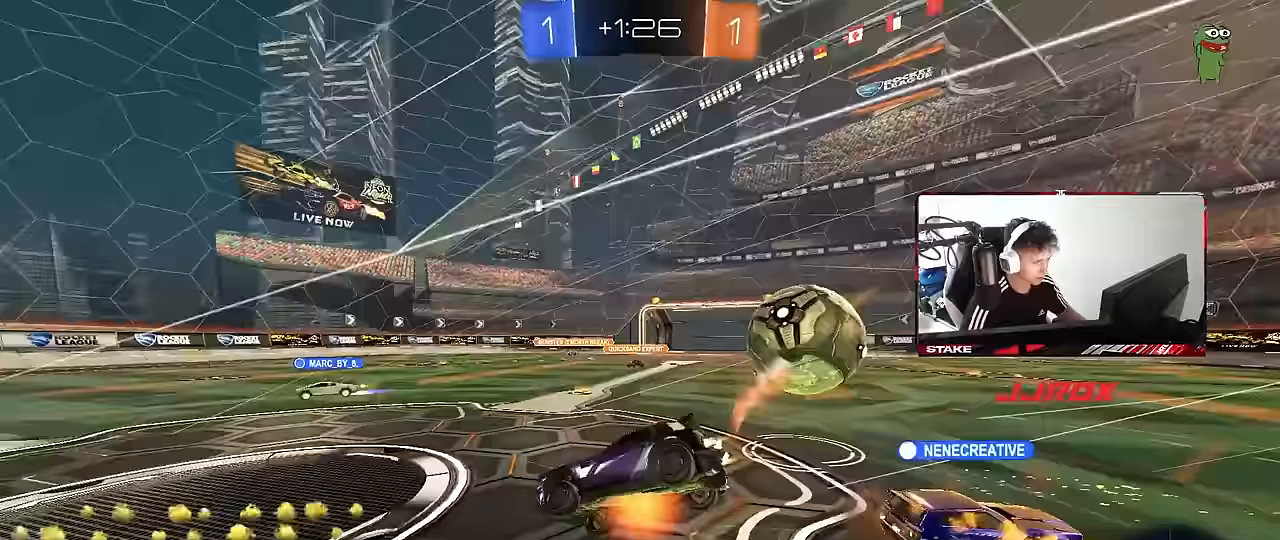
{"keys": ["d", "s", "shift", "space"], "mouse": [], "mouse_move": "still", "events": [[67, "mouse_right", "up"], [300, "s", "up"], [383, "s", "down"], [483, "space", "down"]]}
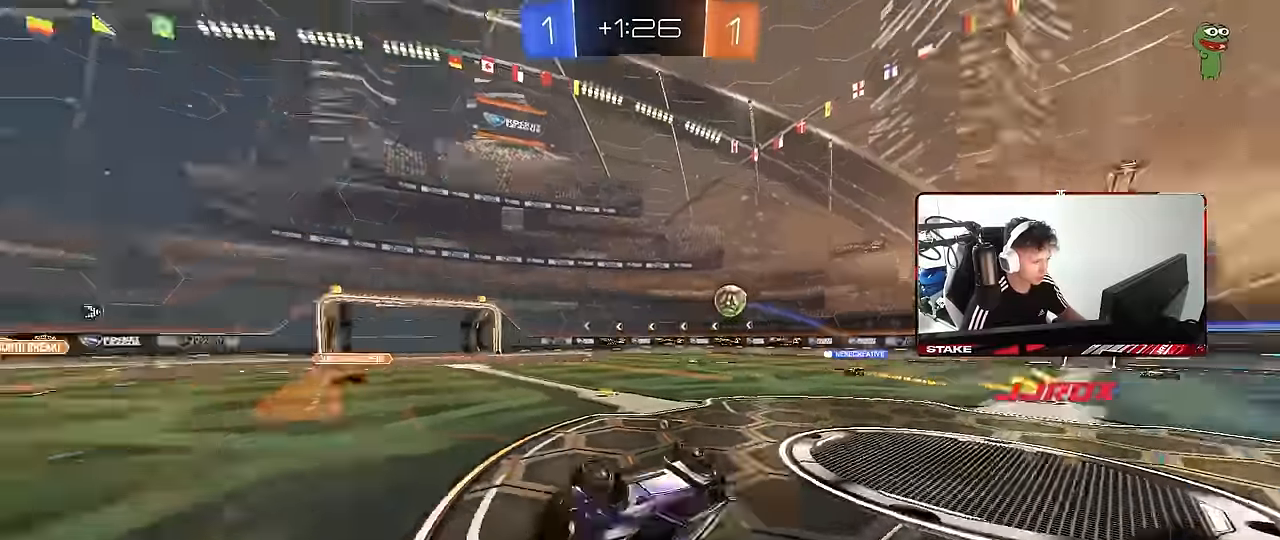
{"keys": ["a", "w"], "mouse": [], "mouse_move": "still", "events": [[167, "s", "up"], [167, "space", "up"], [217, "shift", "up"], [267, "d", "up"], [367, "w", "down"], [500, "a", "down"]]}
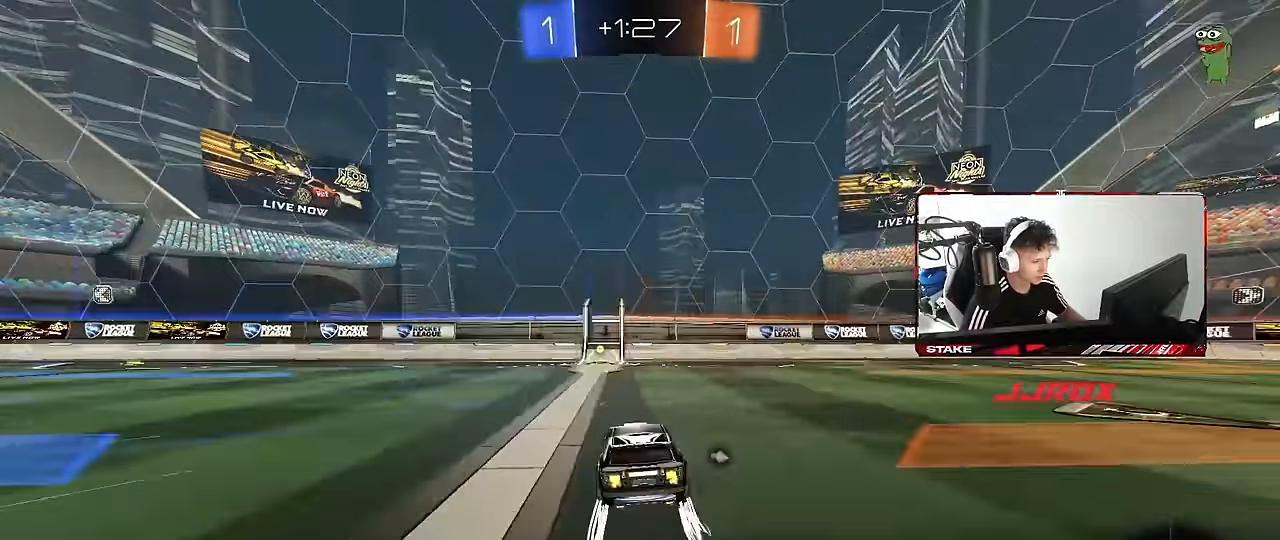
{"keys": ["d", "shift", "w"], "mouse": [], "mouse_move": "still", "events": [[100, "mouse_left", "down"], [150, "a", "up"], [150, "space", "down"], [333, "mouse_left", "up"], [333, "space", "up"], [383, "d", "down"], [417, "shift", "down"]]}
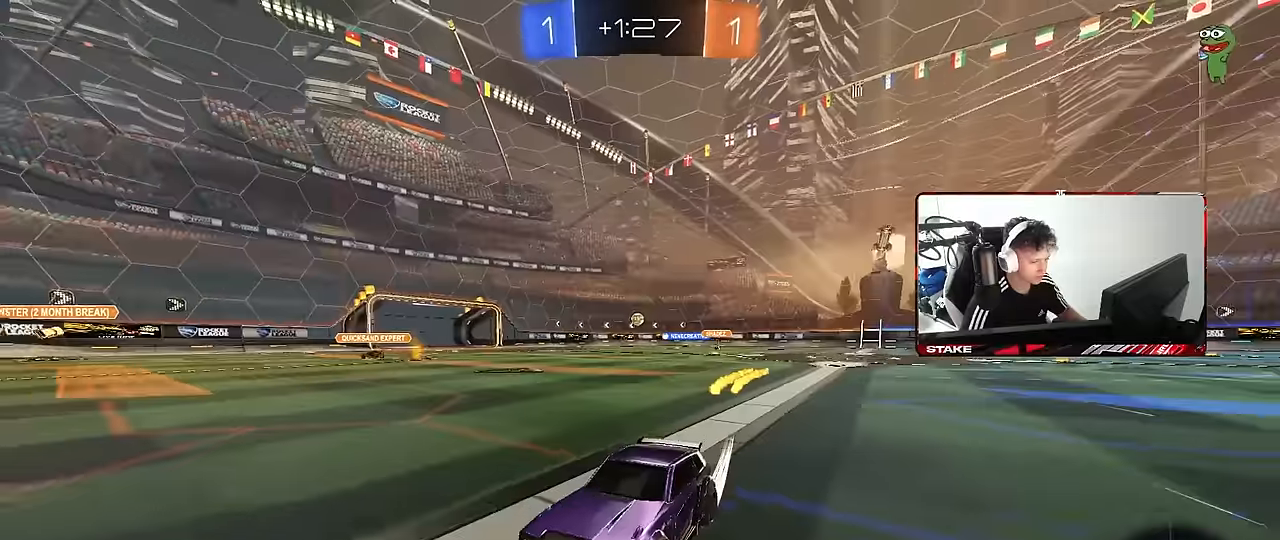
{"keys": ["d", "w"], "mouse": ["left"], "mouse_move": "still", "events": [[67, "mouse_left", "down"], [67, "shift", "up"]]}